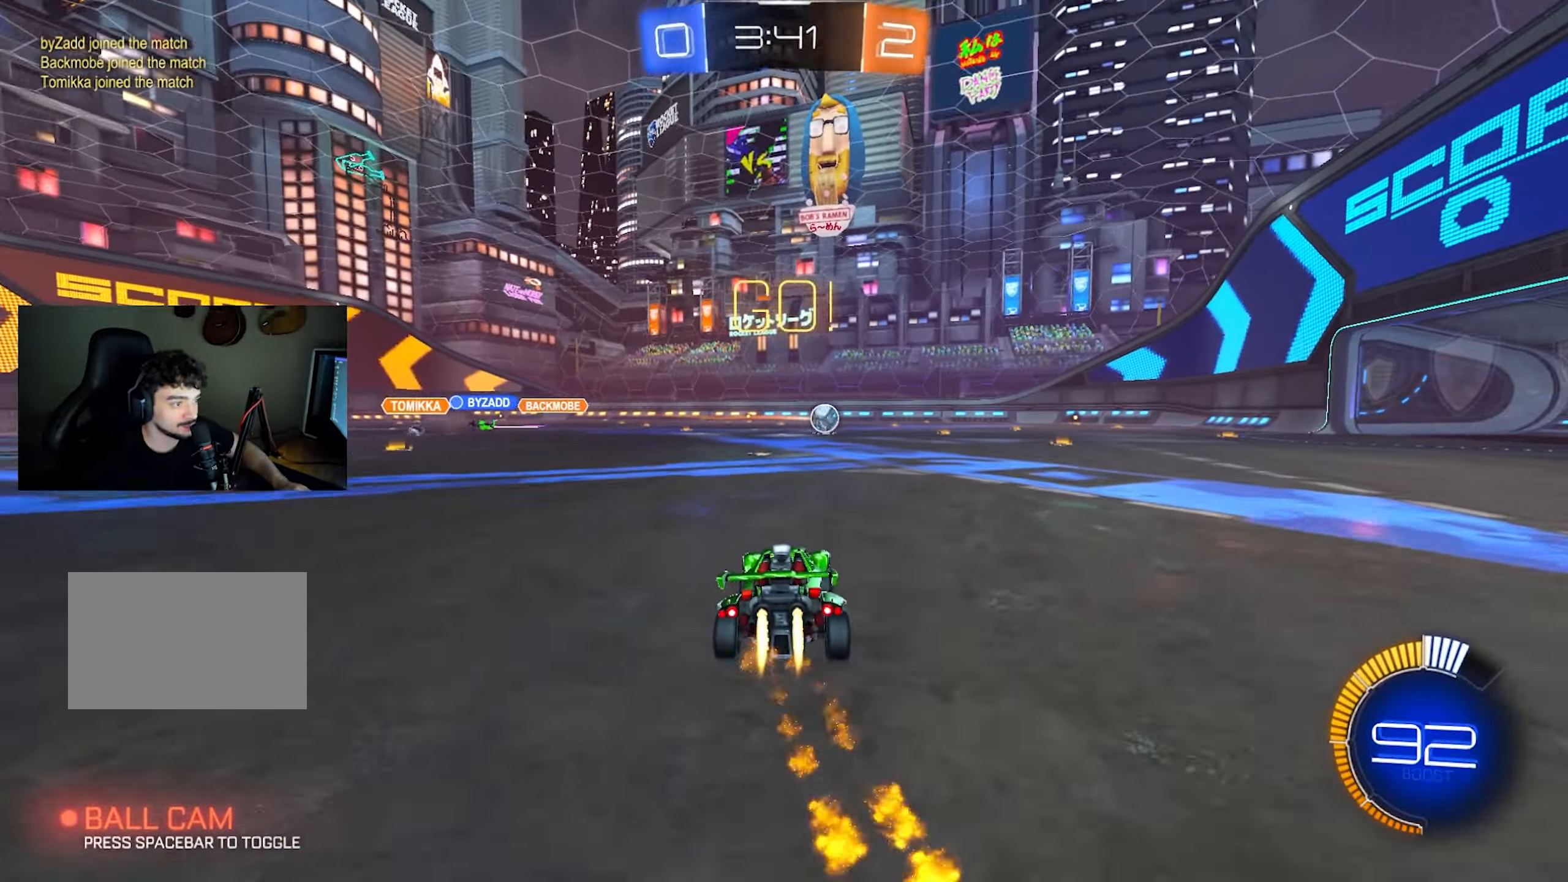
Gameplay with keyboard and mouse; each line is a JSON object with the keys and mouse buttons held at the frame after it. "events" lists presses ("down") and releases ("up") of "1", "2", "3", "4", "5", "a", "alt", "c", "caps_lock", "ctrl", "d", "e", "f", "g", "q", "r", "s", "shift", "space", "t", "tab", "v", "w", "x", "z", "mouse_left", "mouse_wheel" and "mouse_right" between this image and that frame as [ms after this image, input, new state], when the widget could be followed in between. "mouse_left", "mouse_wheel", "mouse_right" = the "left", "wheel", "right" buttons of the "mouse" list. No other keys are recorded. "wheel" means that the mouse wheel is clicked or scrolled. Mouse movement is not recorded.
{"keys": ["d", "w"], "mouse": ["left"], "events": []}
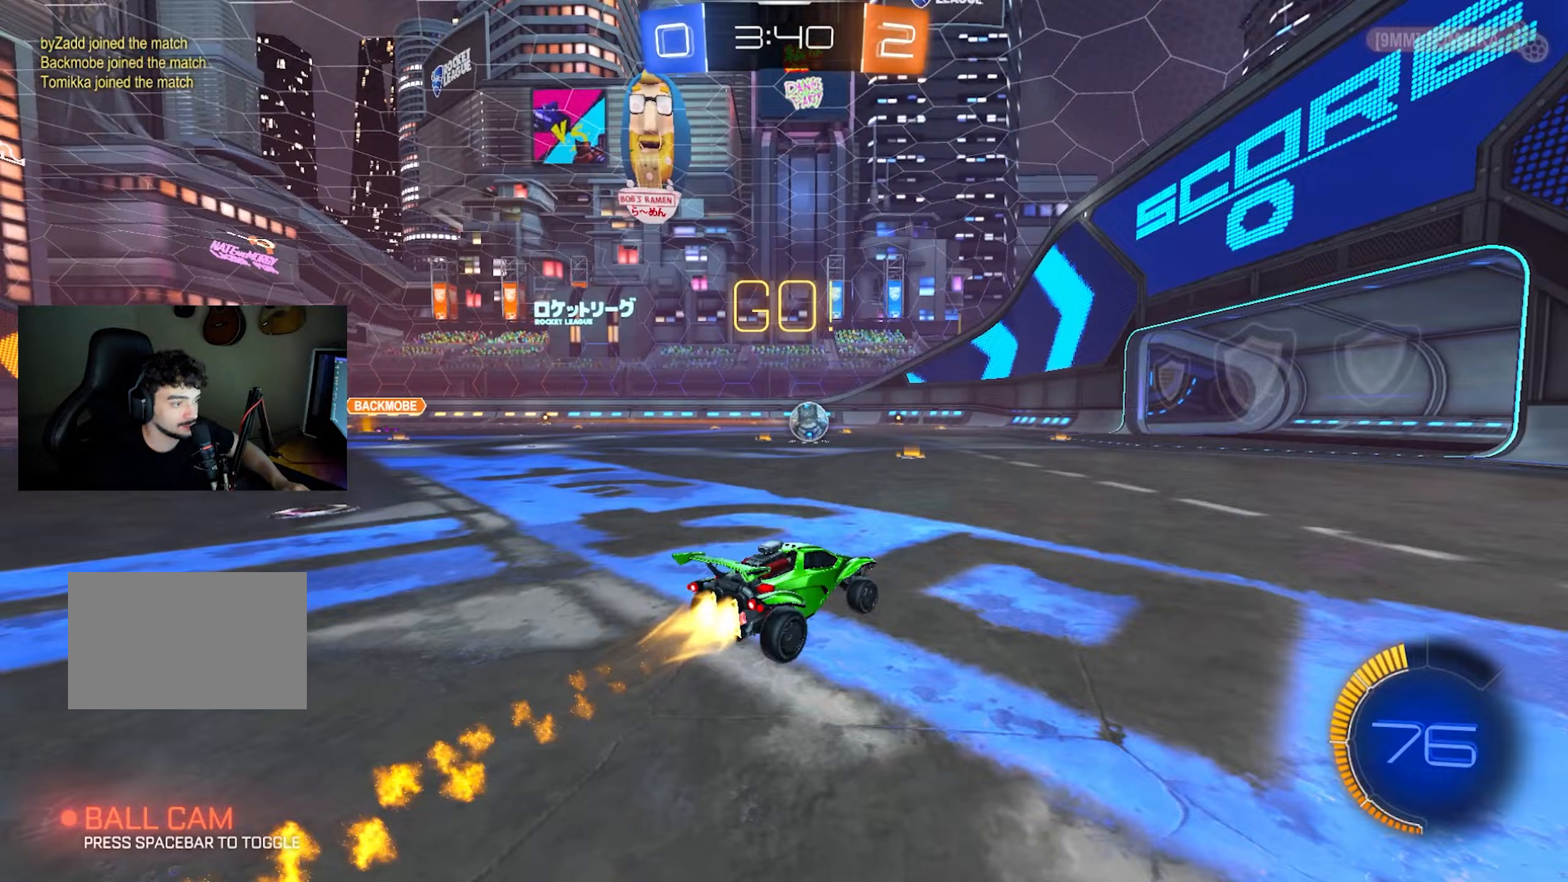
{"keys": ["e"], "mouse": ["left"], "events": [[117, "d", "up"], [150, "mouse_right", "down"], [200, "a", "down"], [250, "mouse_right", "up"], [350, "a", "up"], [350, "w", "up"], [433, "e", "down"]]}
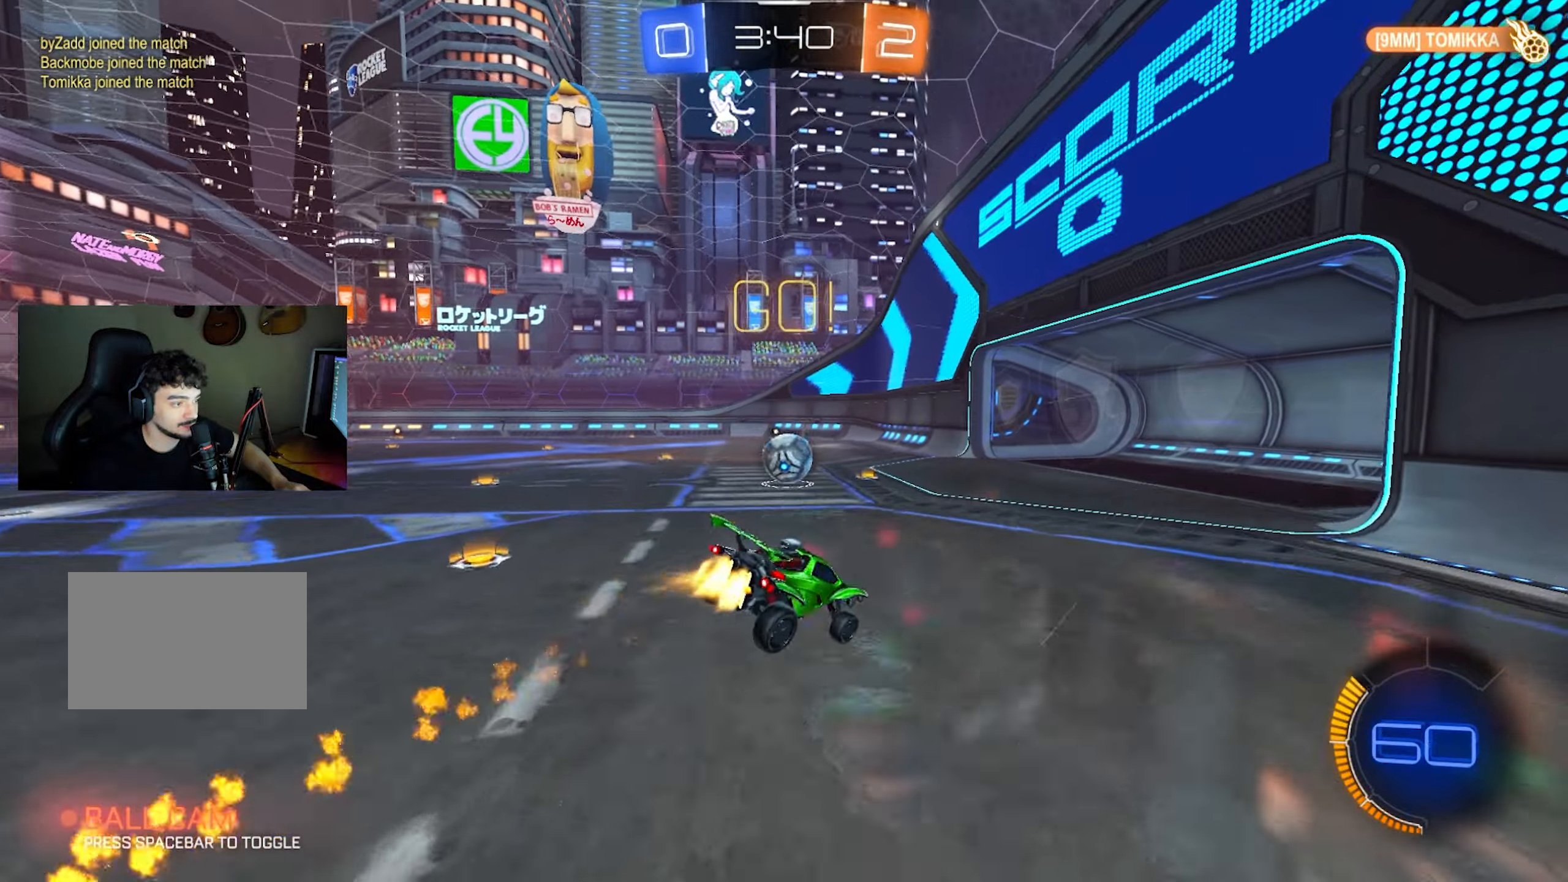
{"keys": ["d"], "mouse": ["left"], "events": [[33, "s", "down"], [117, "e", "up"], [217, "s", "up"], [350, "space", "down"], [400, "space", "up"], [450, "d", "down"]]}
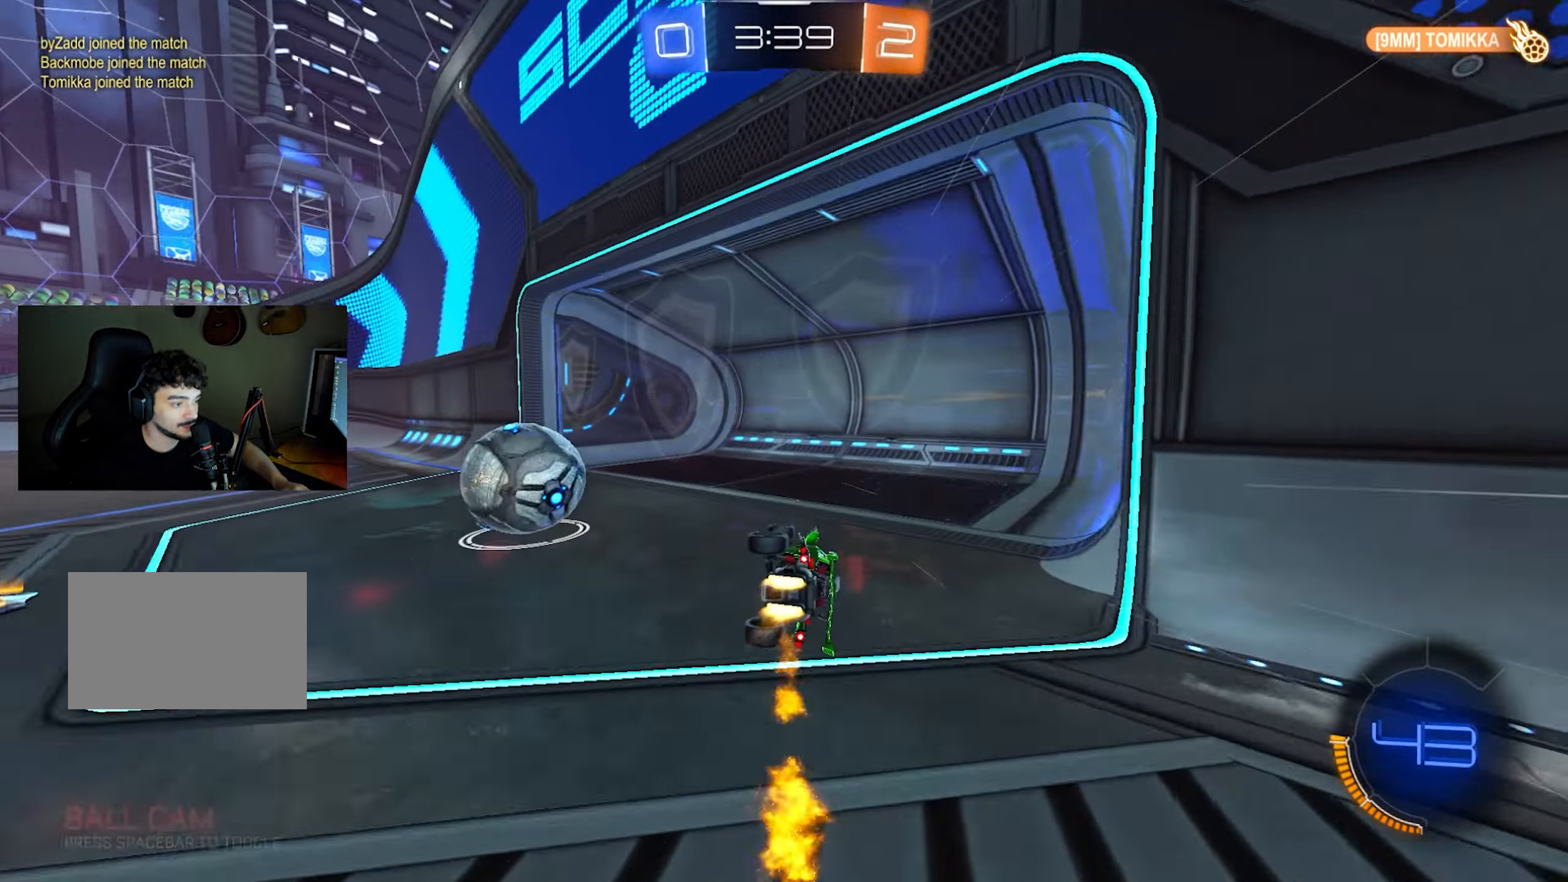
{"keys": ["s"], "mouse": ["left"], "events": [[50, "d", "up"], [133, "q", "down"], [233, "mouse_right", "down"], [233, "w", "down"], [283, "a", "down"], [283, "s", "down"], [333, "q", "up"], [333, "w", "up"], [383, "mouse_right", "up"], [483, "a", "up"]]}
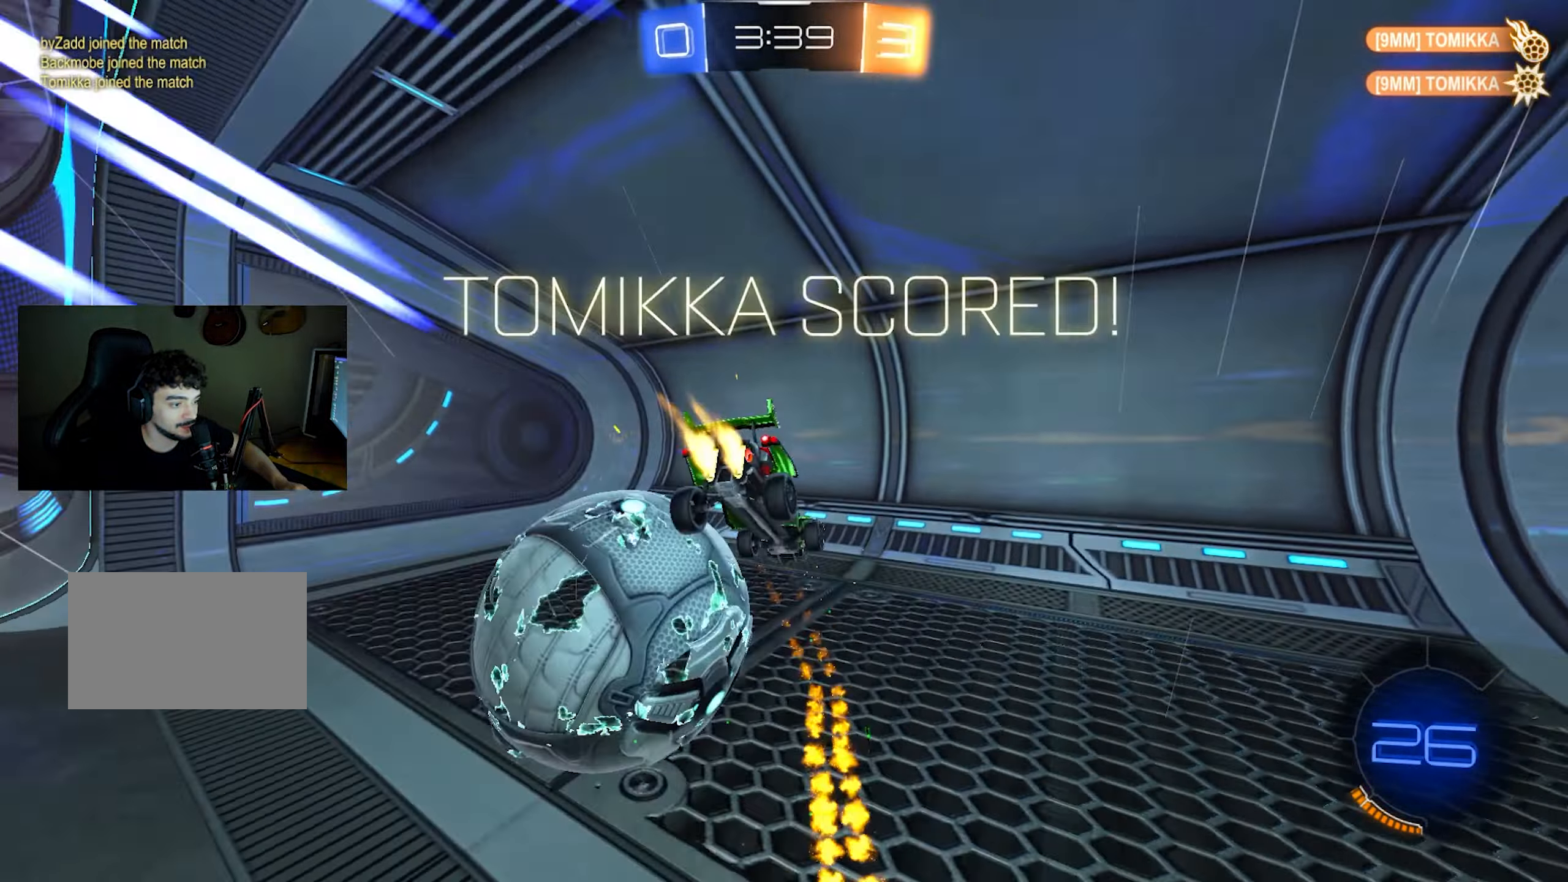
{"keys": ["w"], "mouse": [], "events": [[100, "mouse_left", "up"], [150, "s", "up"], [150, "space", "down"], [300, "space", "up"], [383, "w", "down"]]}
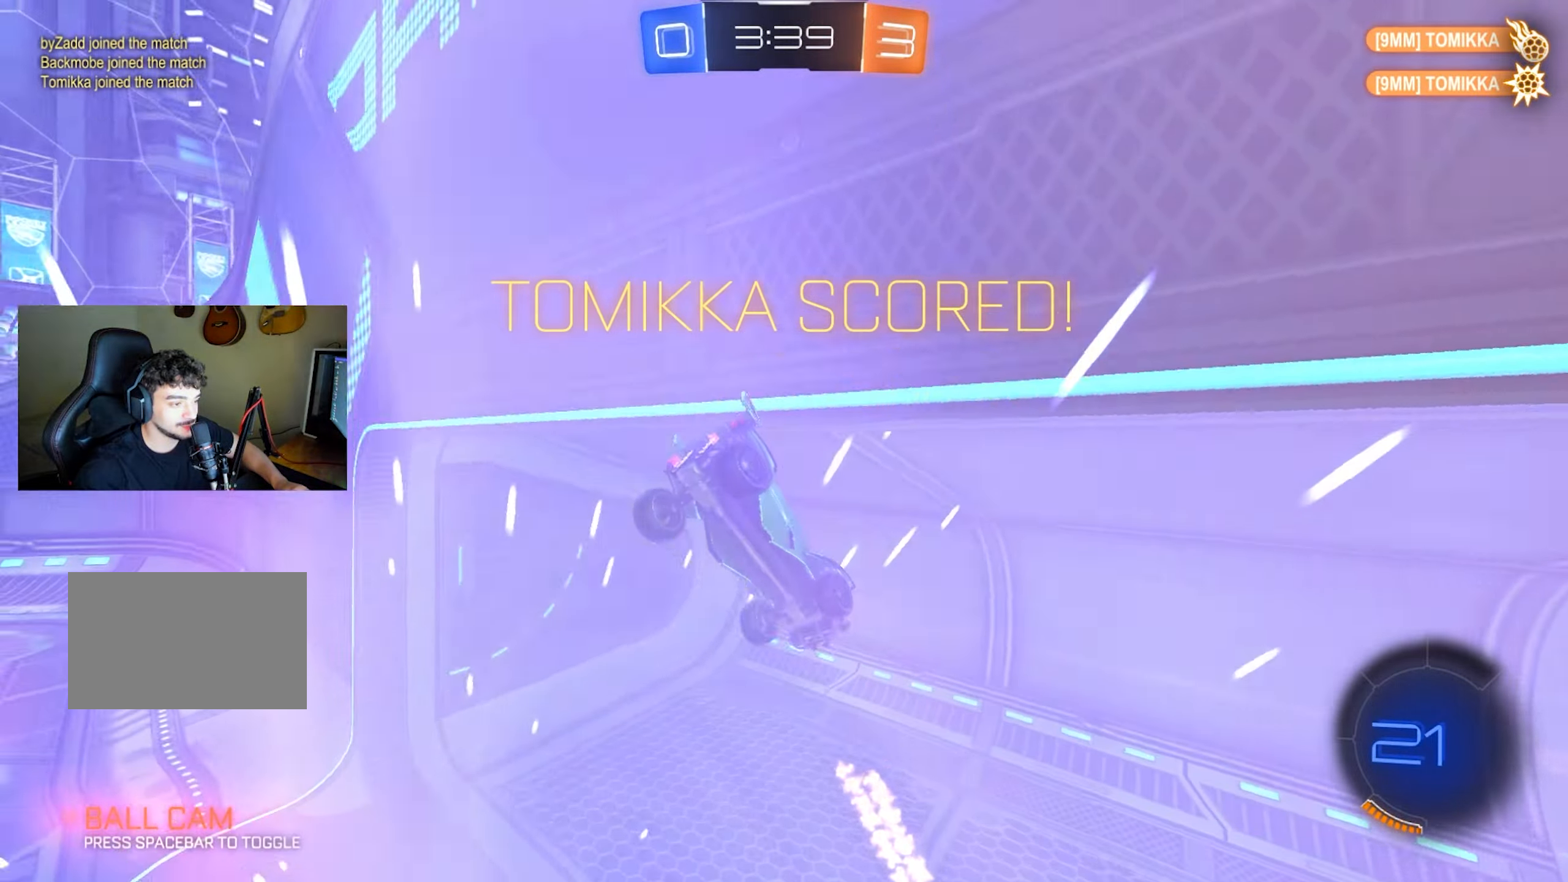
{"keys": ["shift"], "mouse": [], "events": [[267, "shift", "down"], [500, "w", "up"]]}
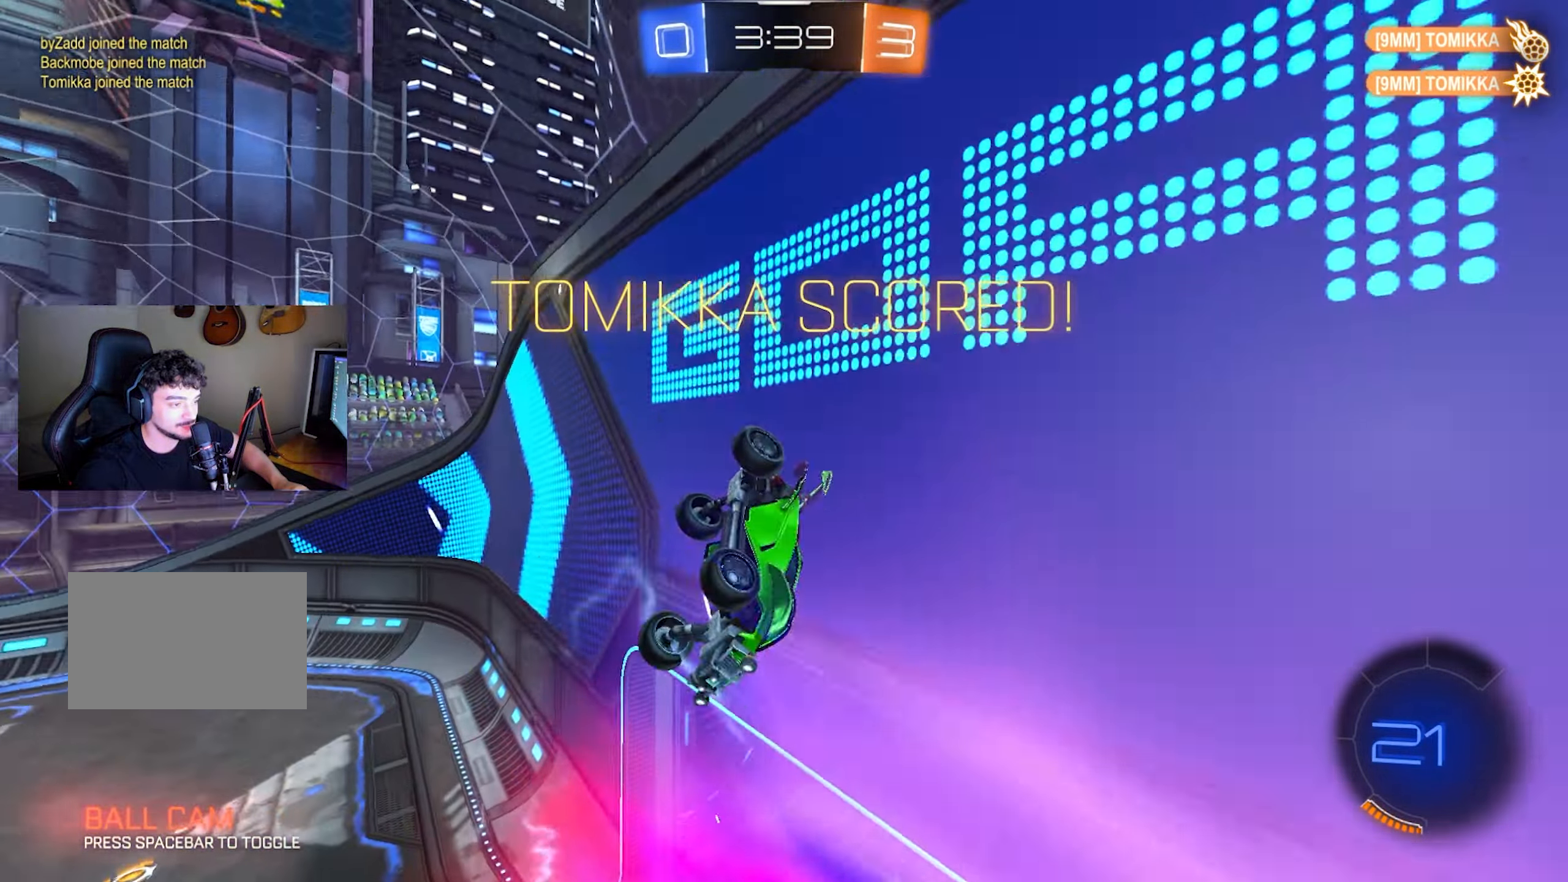
{"keys": ["shift"], "mouse": ["left"], "events": [[283, "mouse_left", "down"], [333, "s", "down"], [367, "q", "down"], [467, "q", "up"], [467, "s", "up"]]}
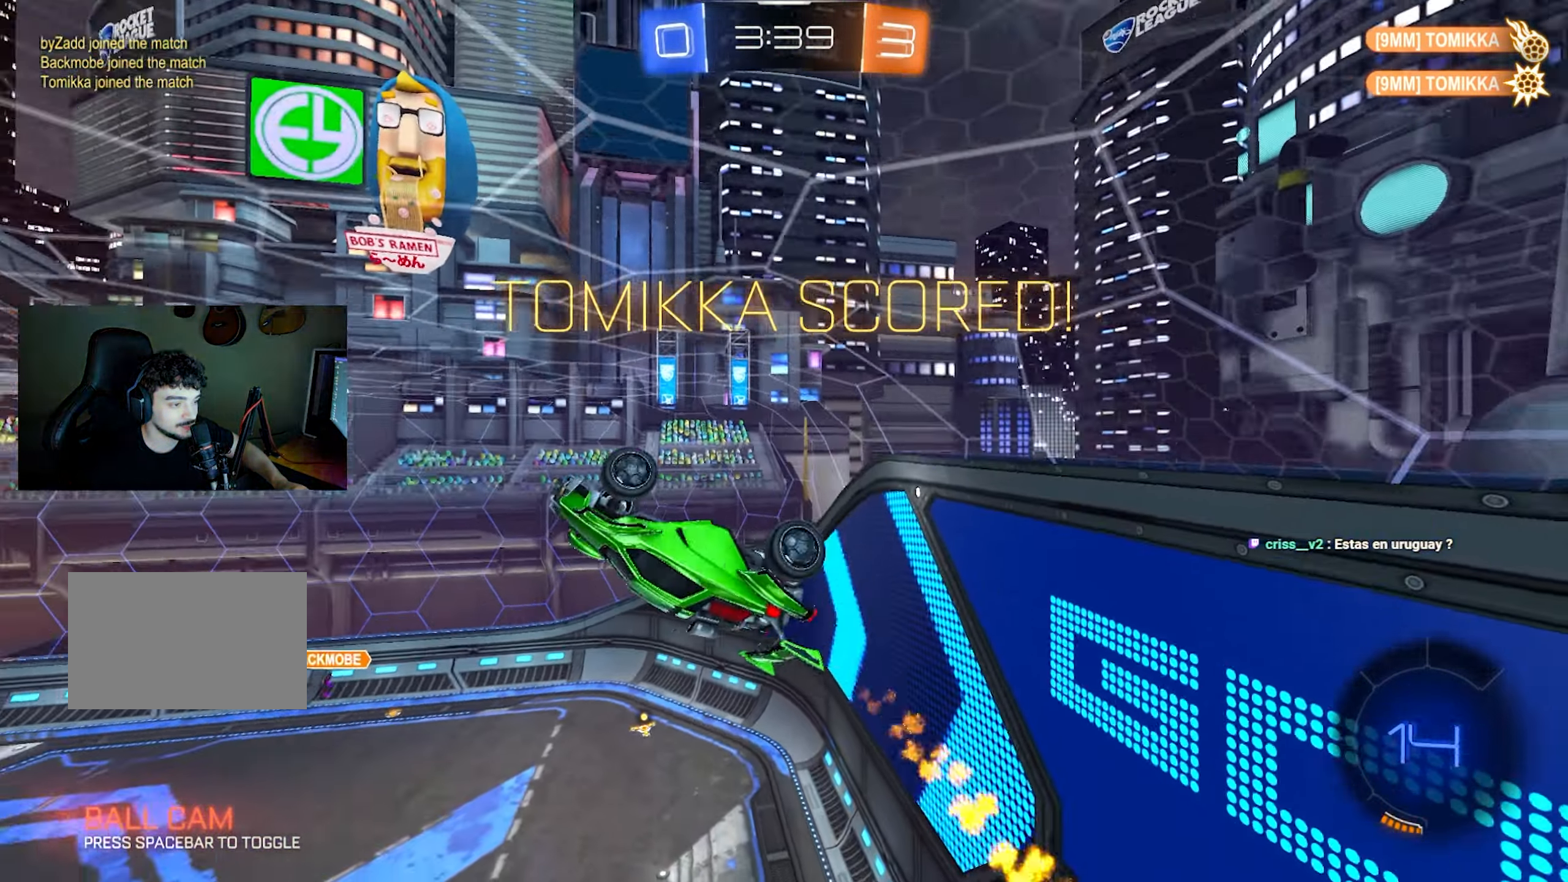
{"keys": ["q"], "mouse": [], "events": [[17, "mouse_left", "up"], [367, "q", "down"], [367, "shift", "up"]]}
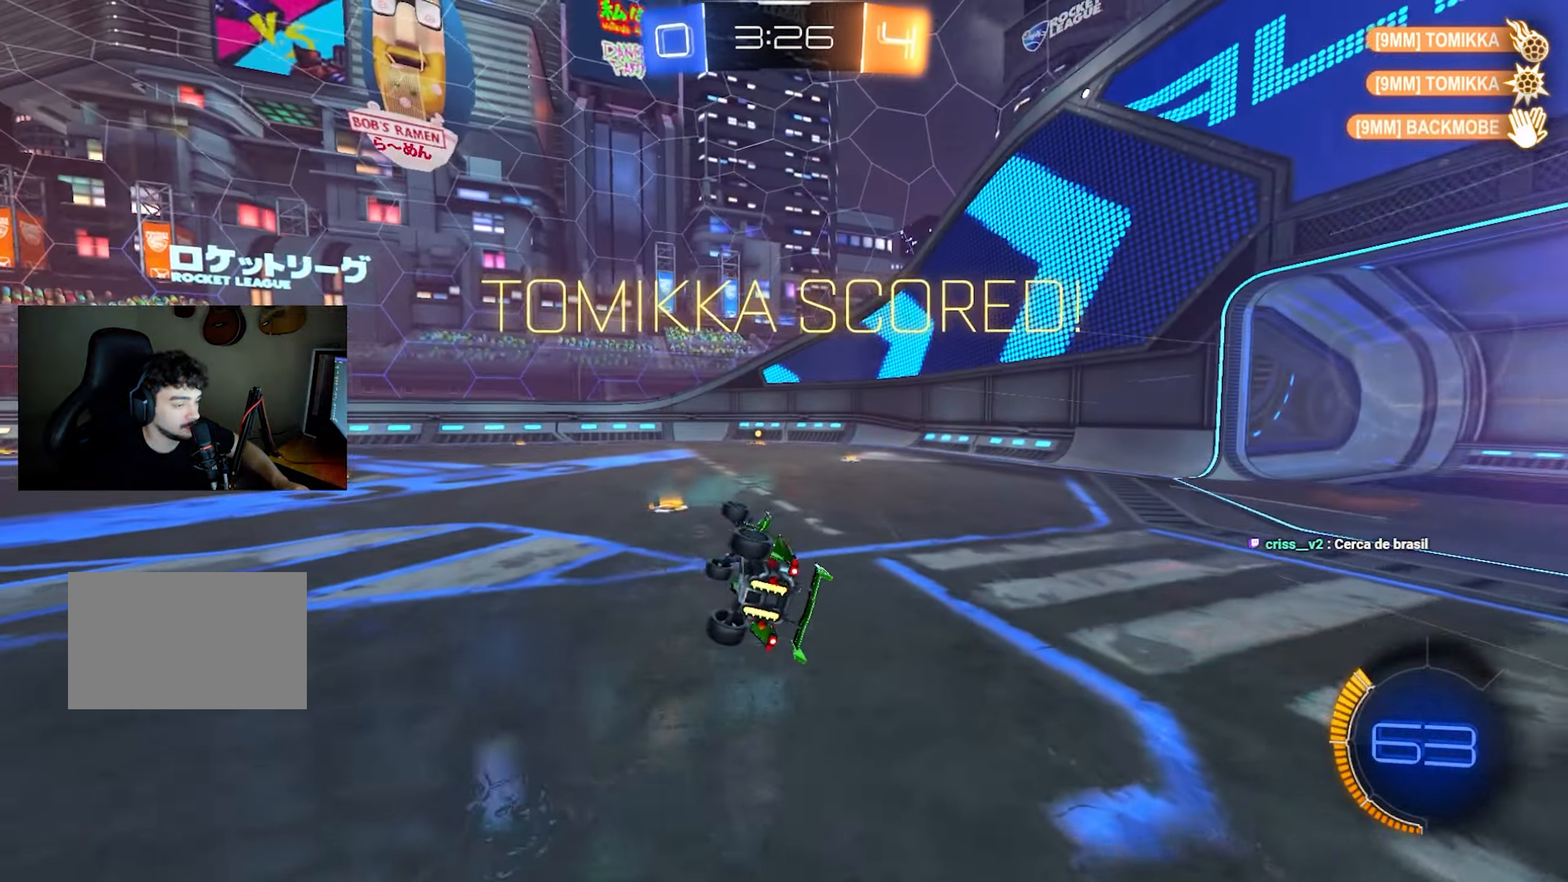
{"keys": [], "mouse": [], "events": [[283, "q", "up"]]}
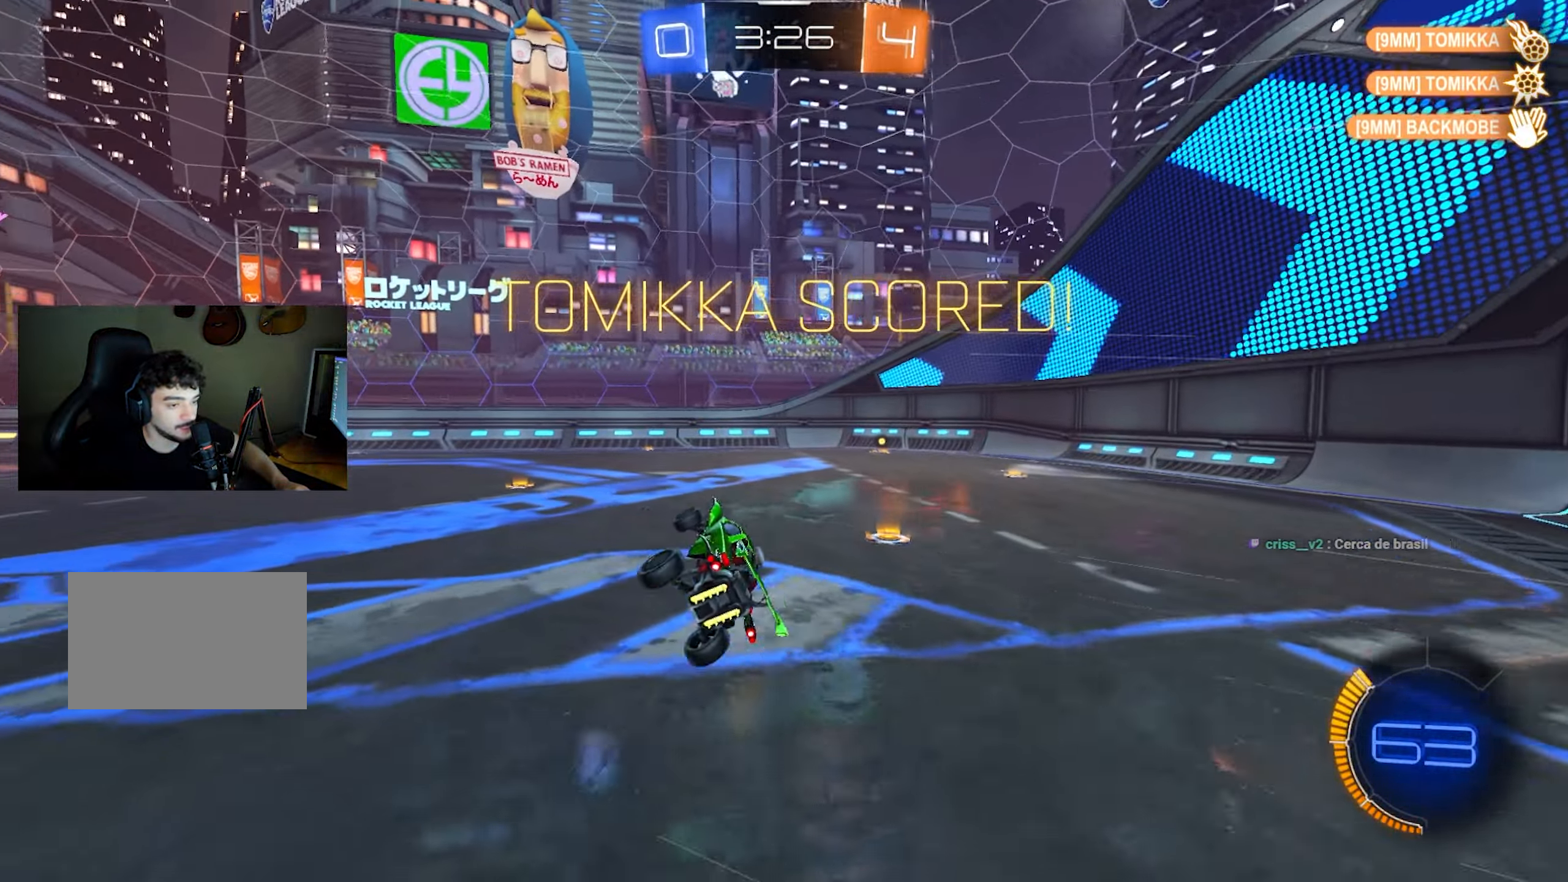
{"keys": [], "mouse": [], "events": [[17, "q", "down"], [67, "q", "up"], [400, "a", "down"], [483, "a", "up"]]}
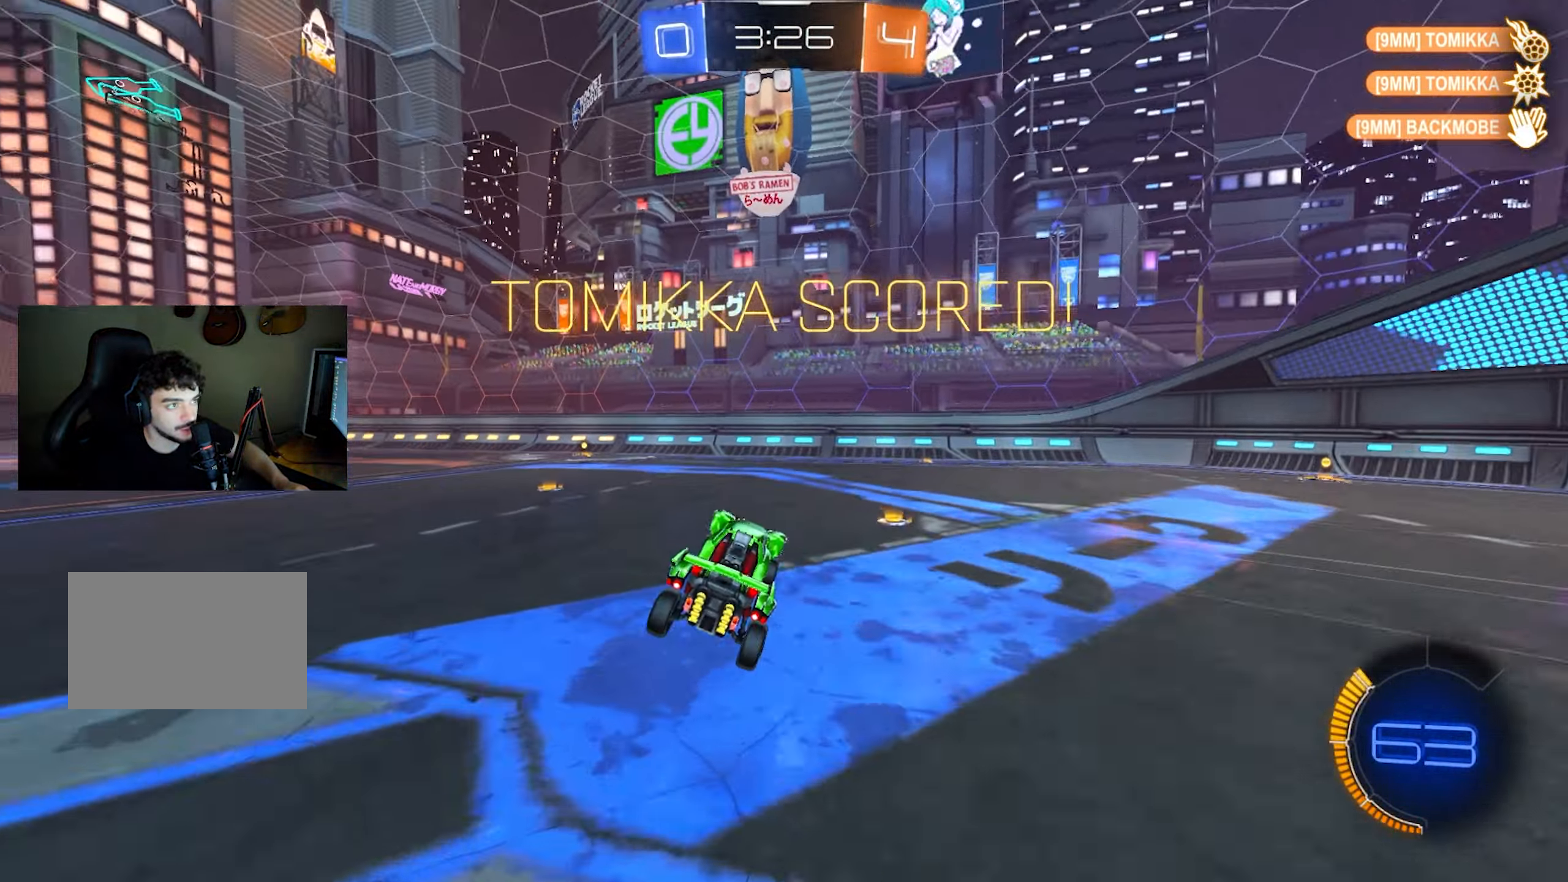
{"keys": ["d"], "mouse": ["left"], "events": [[367, "mouse_left", "down"], [500, "d", "down"]]}
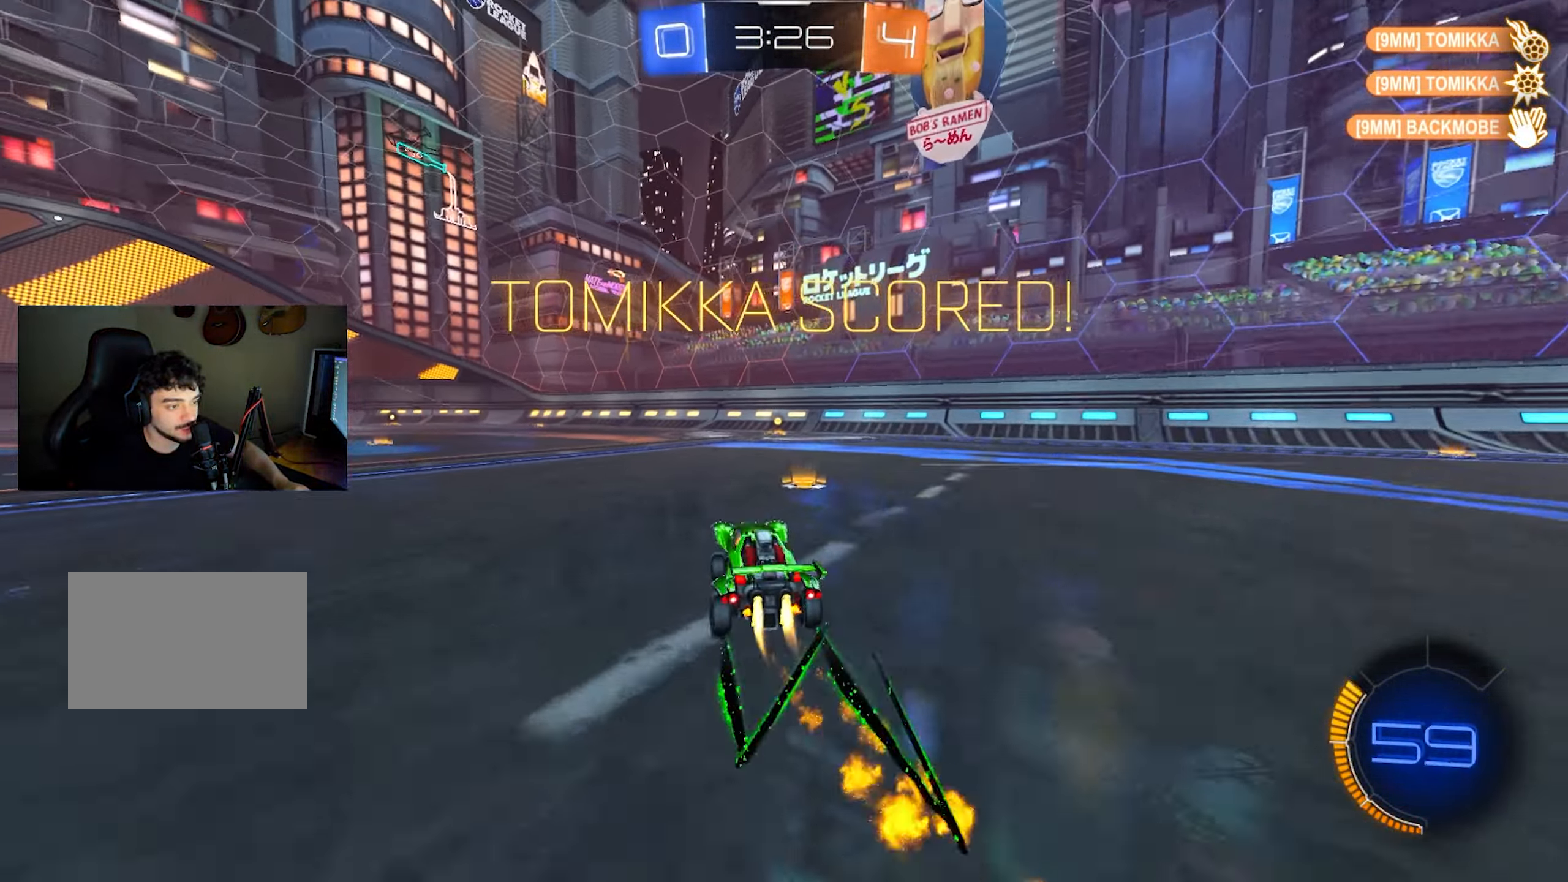
{"keys": ["w"], "mouse": [], "events": [[50, "w", "down"], [100, "mouse_left", "up"], [183, "d", "up"], [233, "d", "down"], [333, "d", "up"], [383, "mouse_right", "down"], [483, "mouse_right", "up"]]}
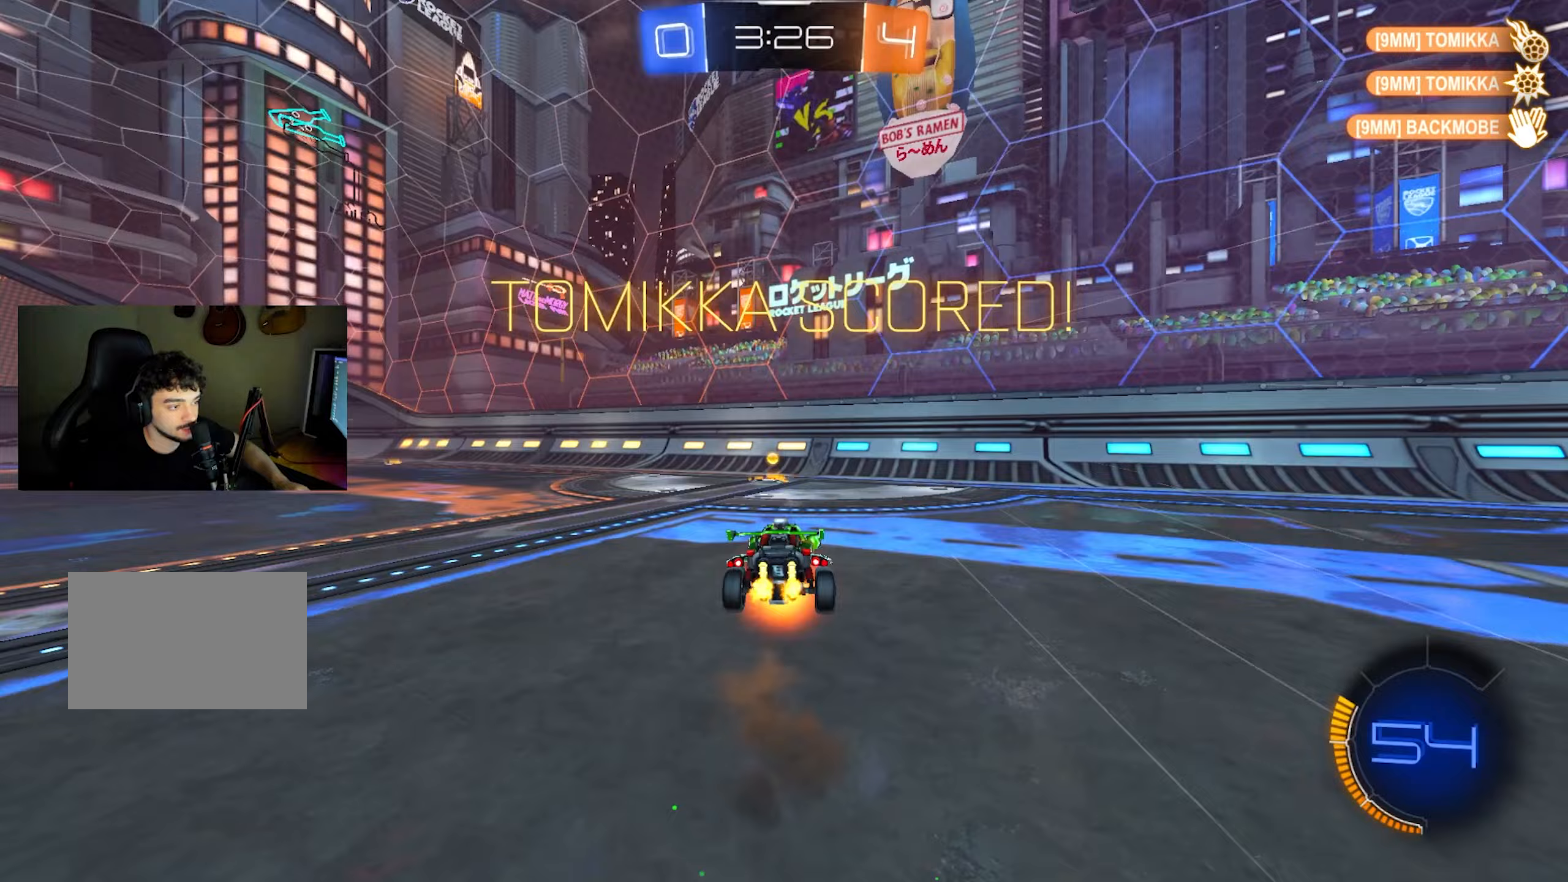
{"keys": ["a", "space"], "mouse": [], "events": [[17, "mouse_right", "down"], [67, "w", "up"], [117, "mouse_right", "up"], [150, "a", "down"], [167, "s", "down"], [350, "s", "up"], [400, "space", "down"]]}
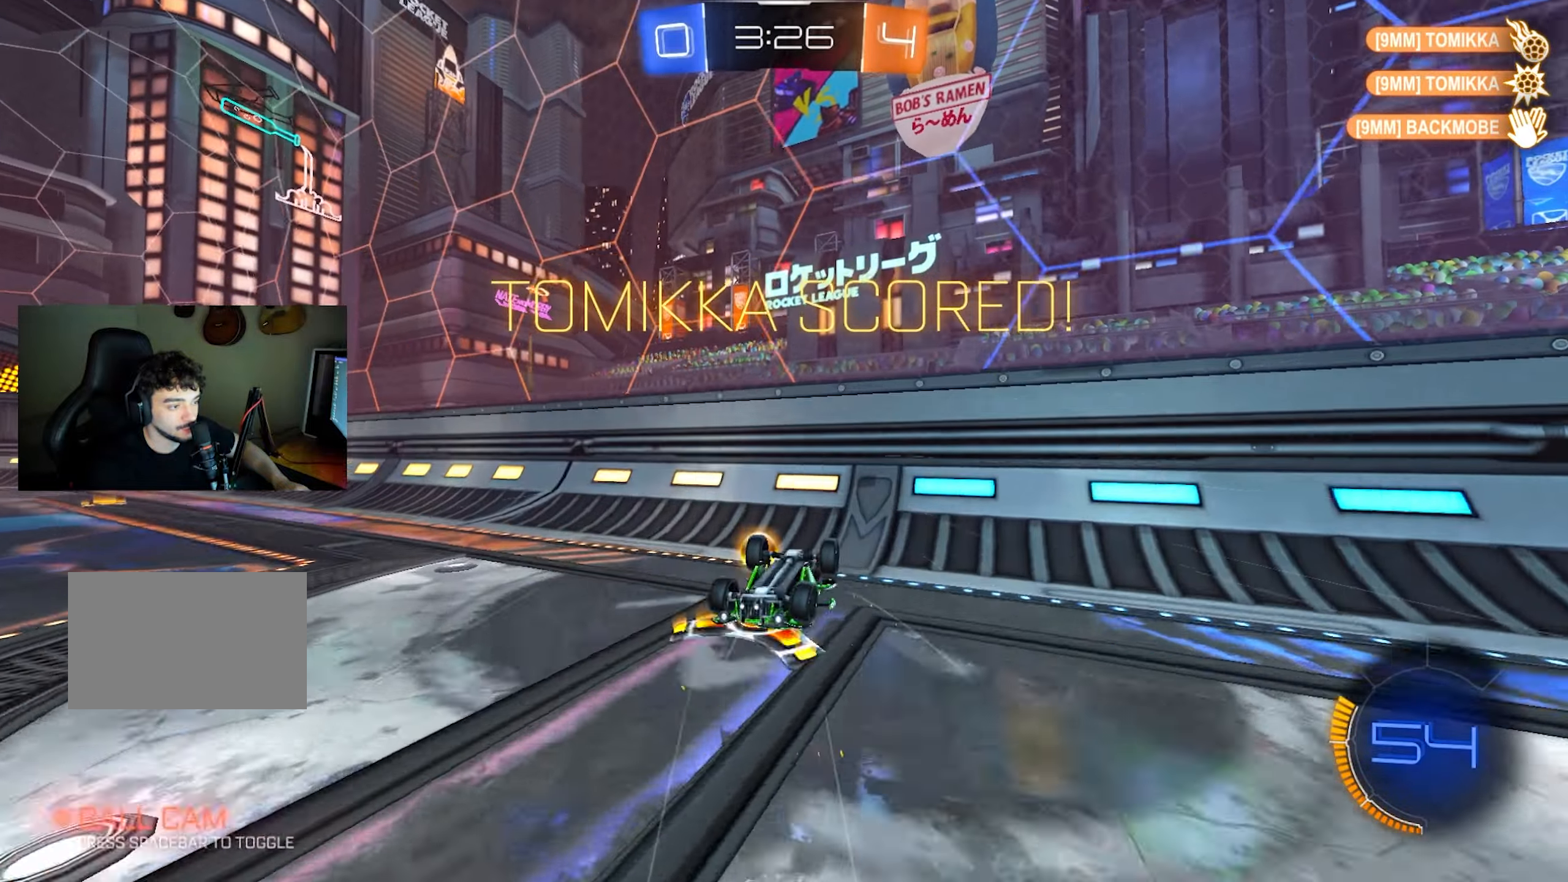
{"keys": ["a", "w"], "mouse": [], "events": [[33, "space", "up"], [33, "w", "down"], [317, "space", "down"], [500, "space", "up"]]}
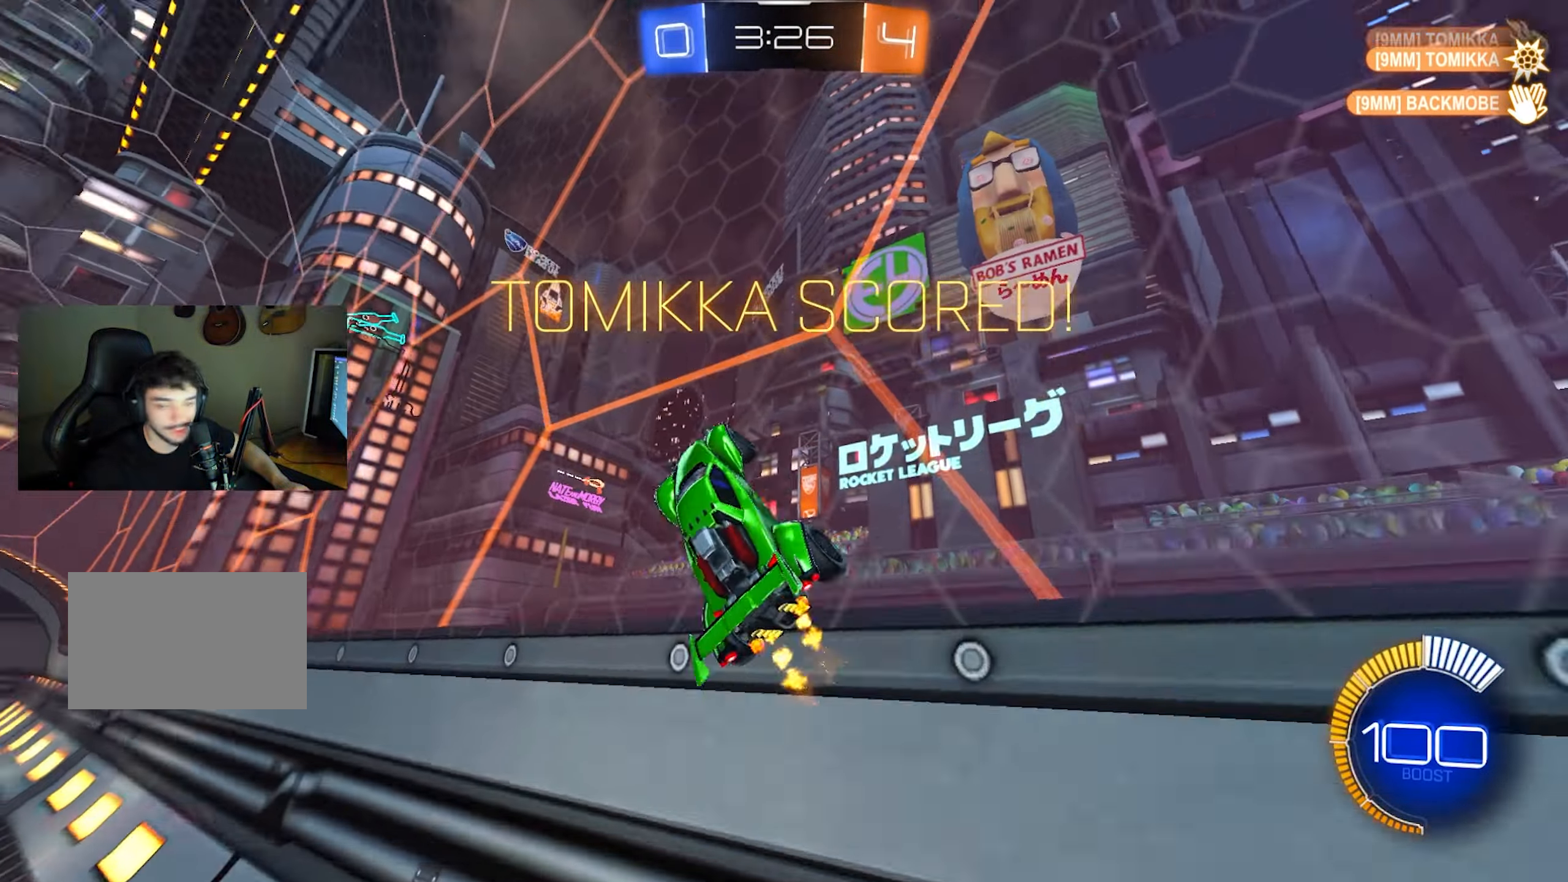
{"keys": ["a", "w"], "mouse": [], "events": []}
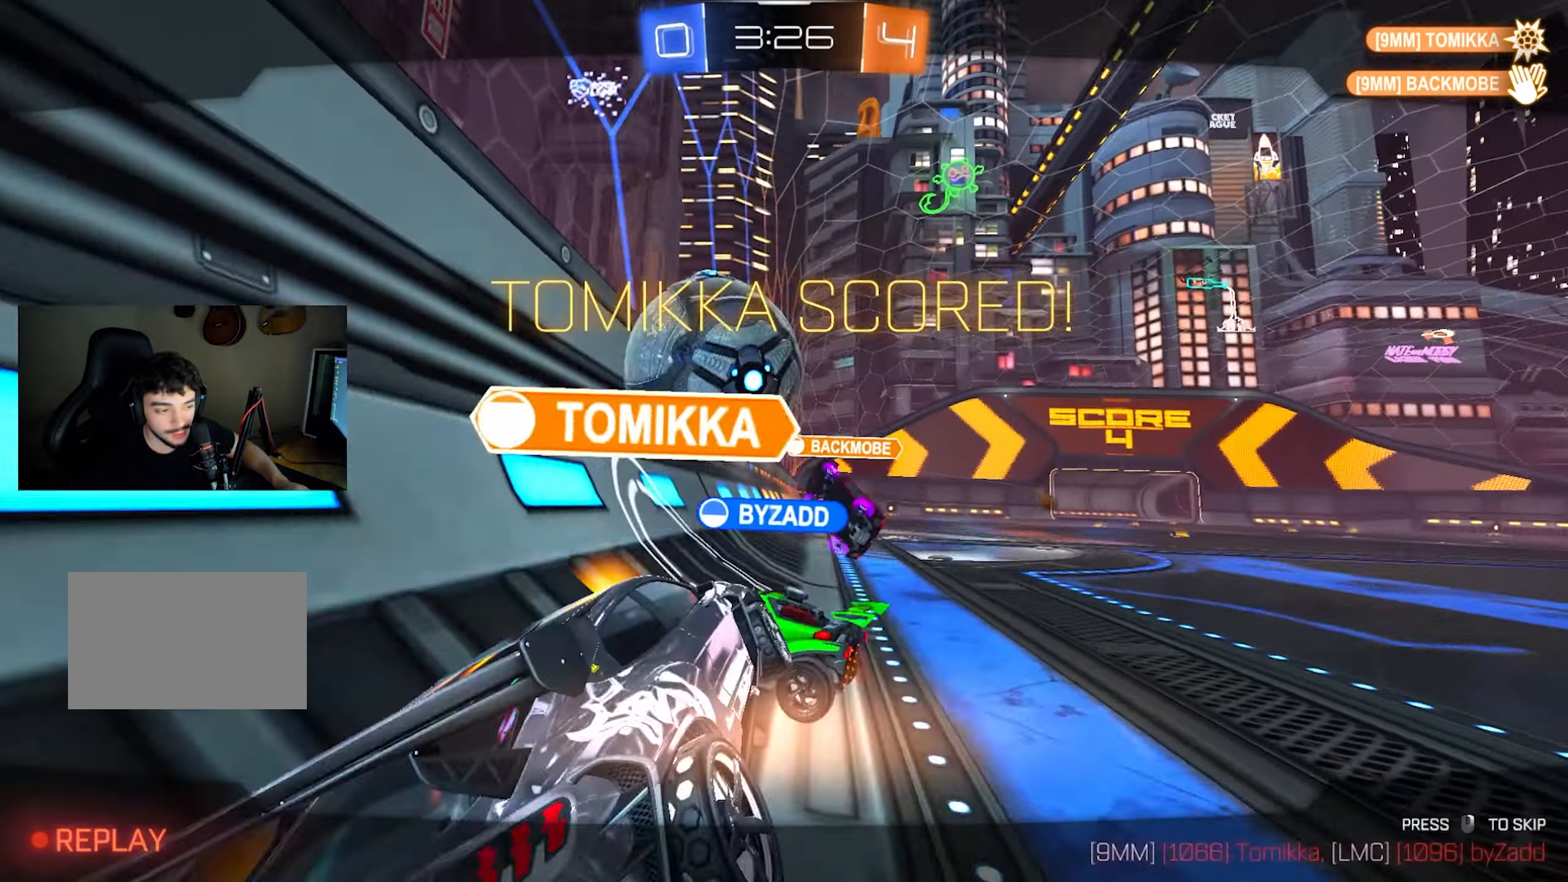
{"keys": [], "mouse": [], "events": [[67, "a", "up"], [67, "w", "up"]]}
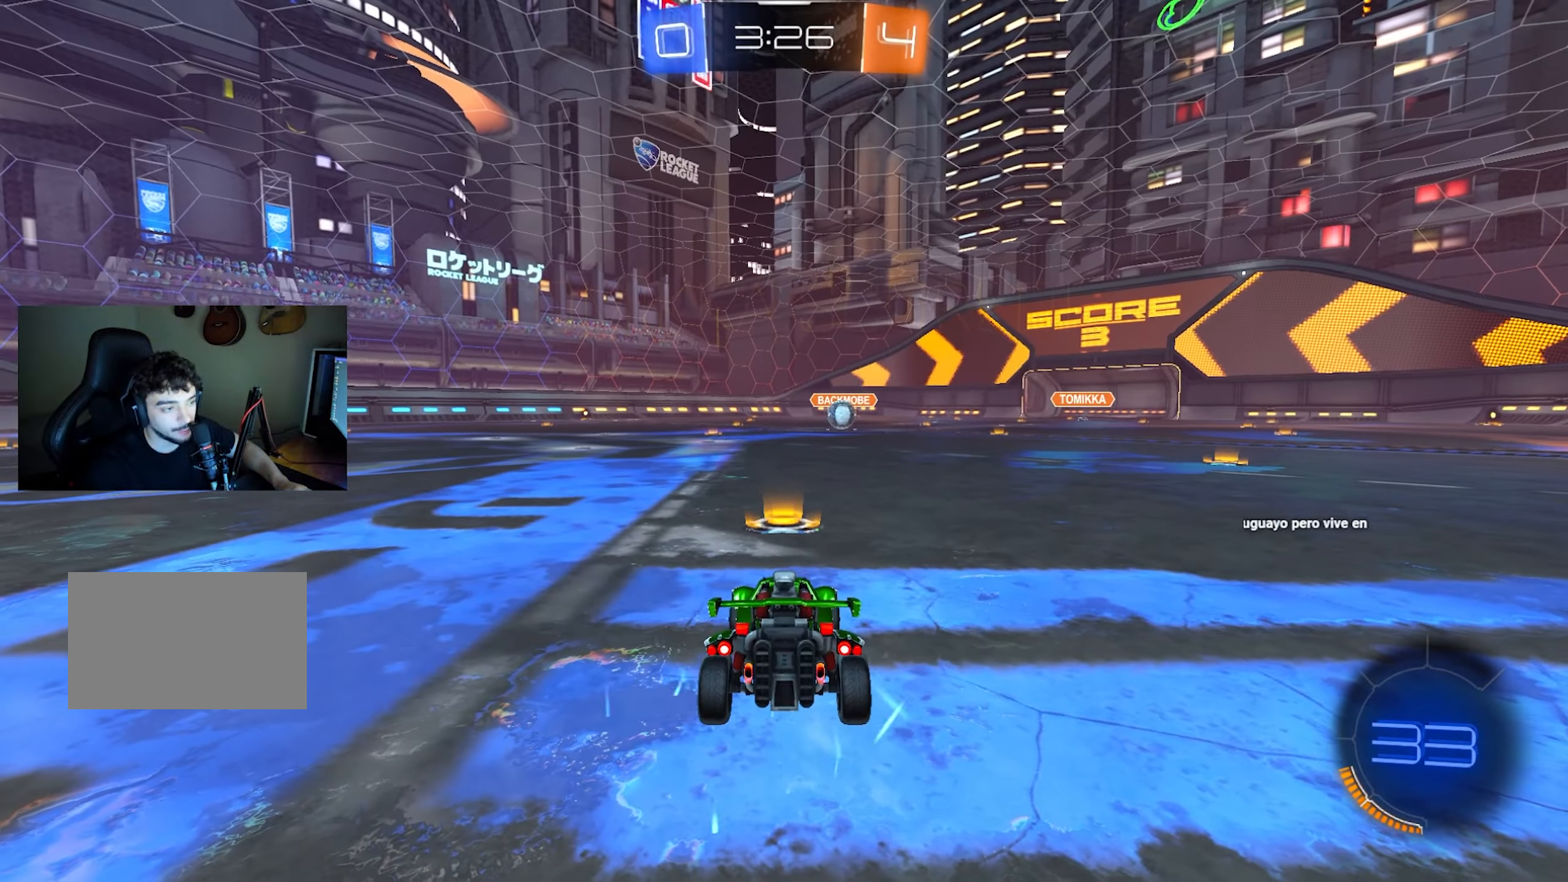
{"keys": [], "mouse": [], "events": [[33, "mouse_right", "down"], [133, "mouse_right", "up"]]}
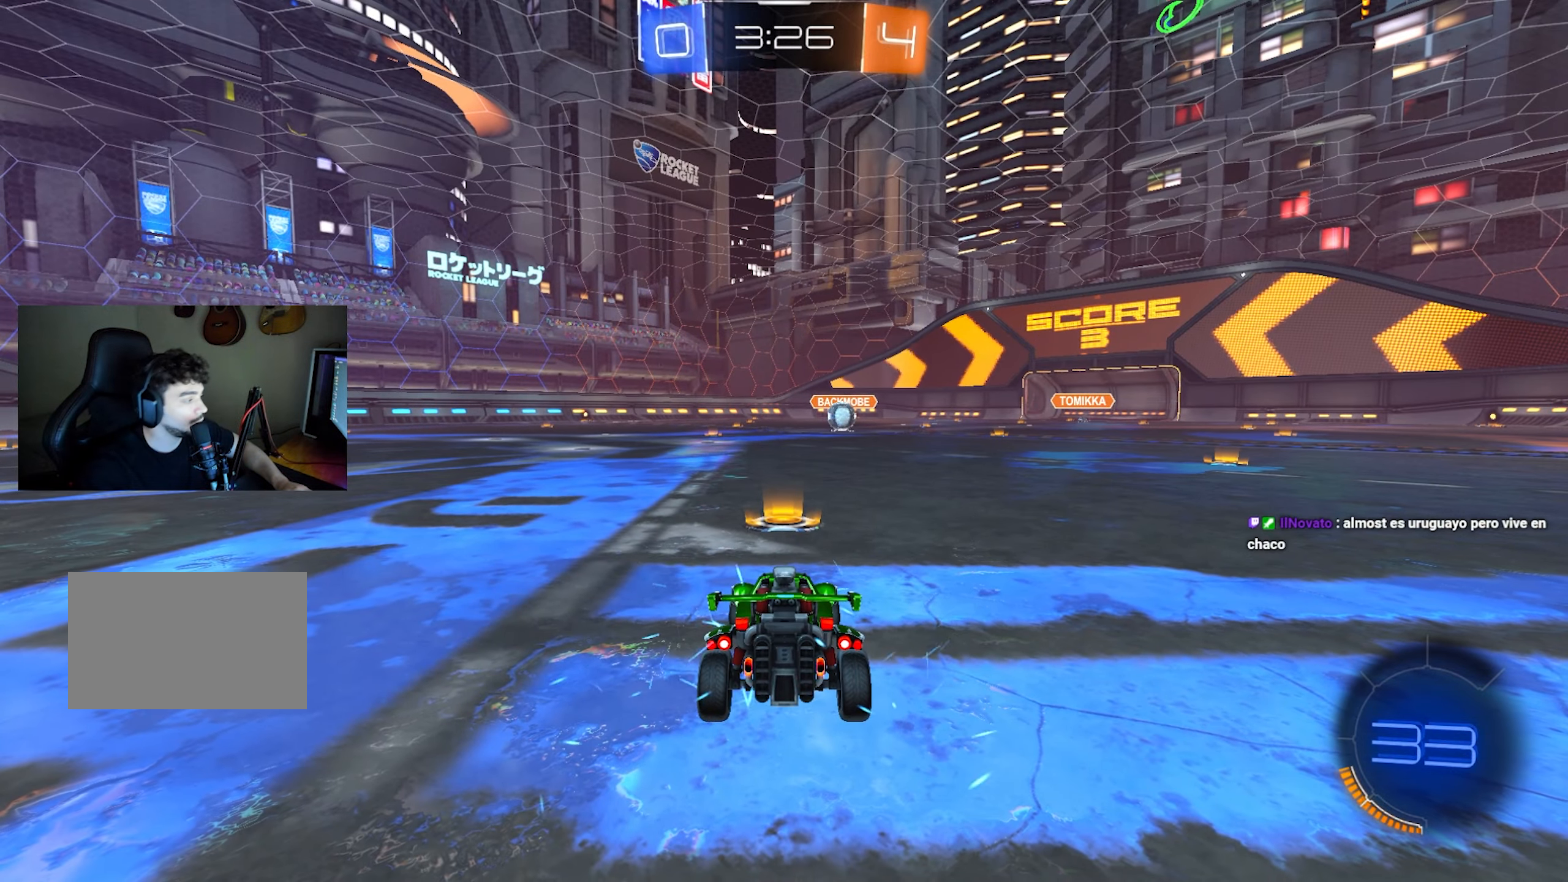
{"keys": [], "mouse": [], "events": []}